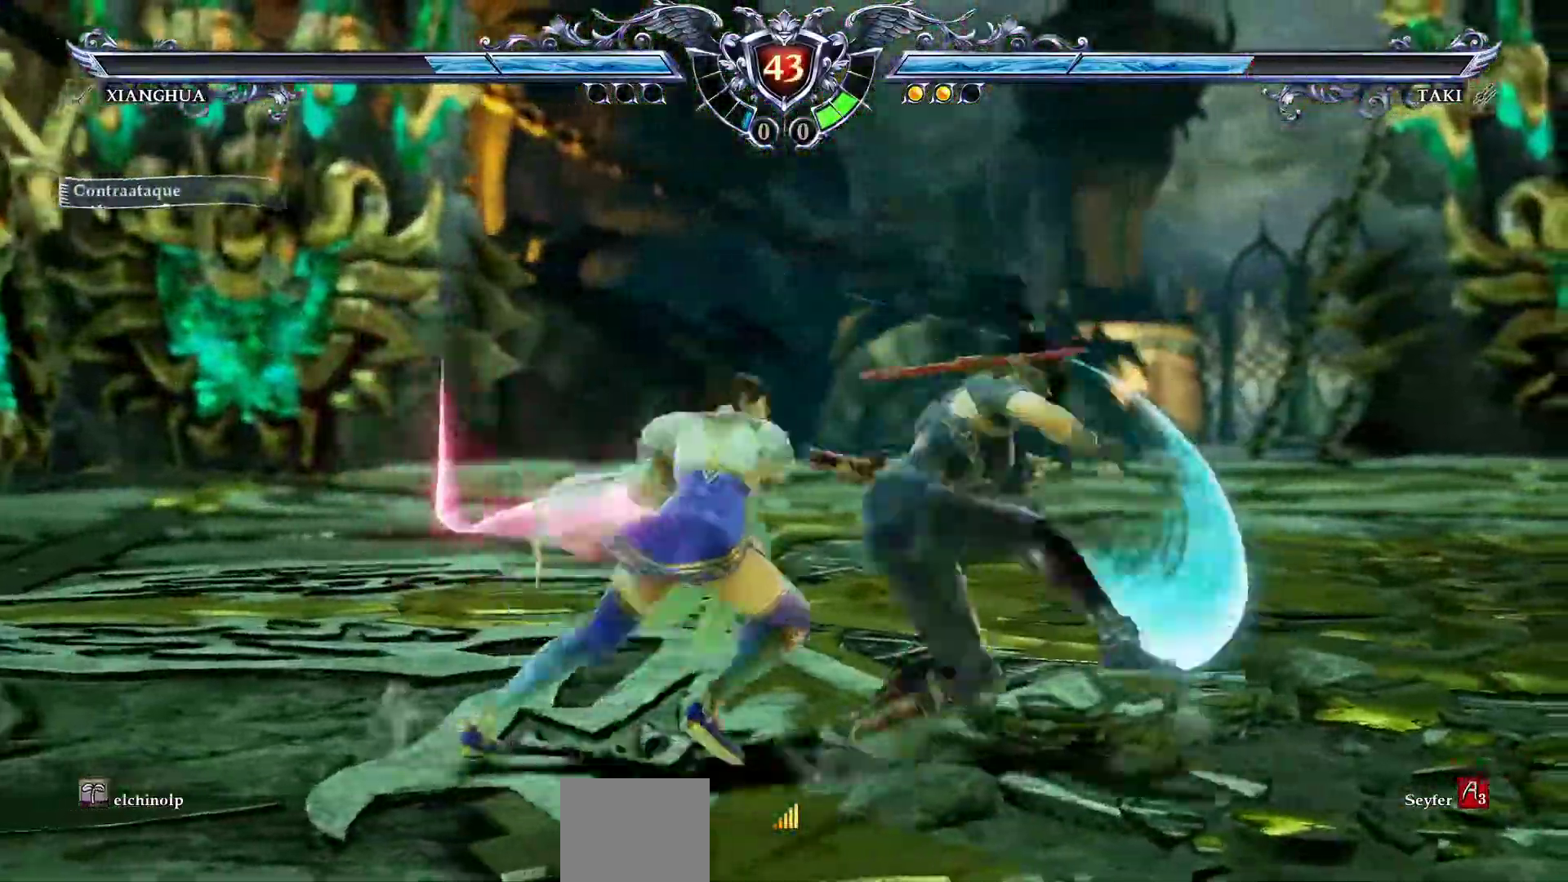
Gameplay with a controller (PlayStation layout); each line is a JSON object with the inputs held at the frame after it. "events" lists button and stick changes between this image and that frame as [ms after this image, input, new state], when the widget could be followed in between. Not read: right_stick.
{"buttons": ["DPAD_LEFT"], "left_stick": "center", "events": [[333, "CROSS", "up"], [483, "DPAD_LEFT", "down"]]}
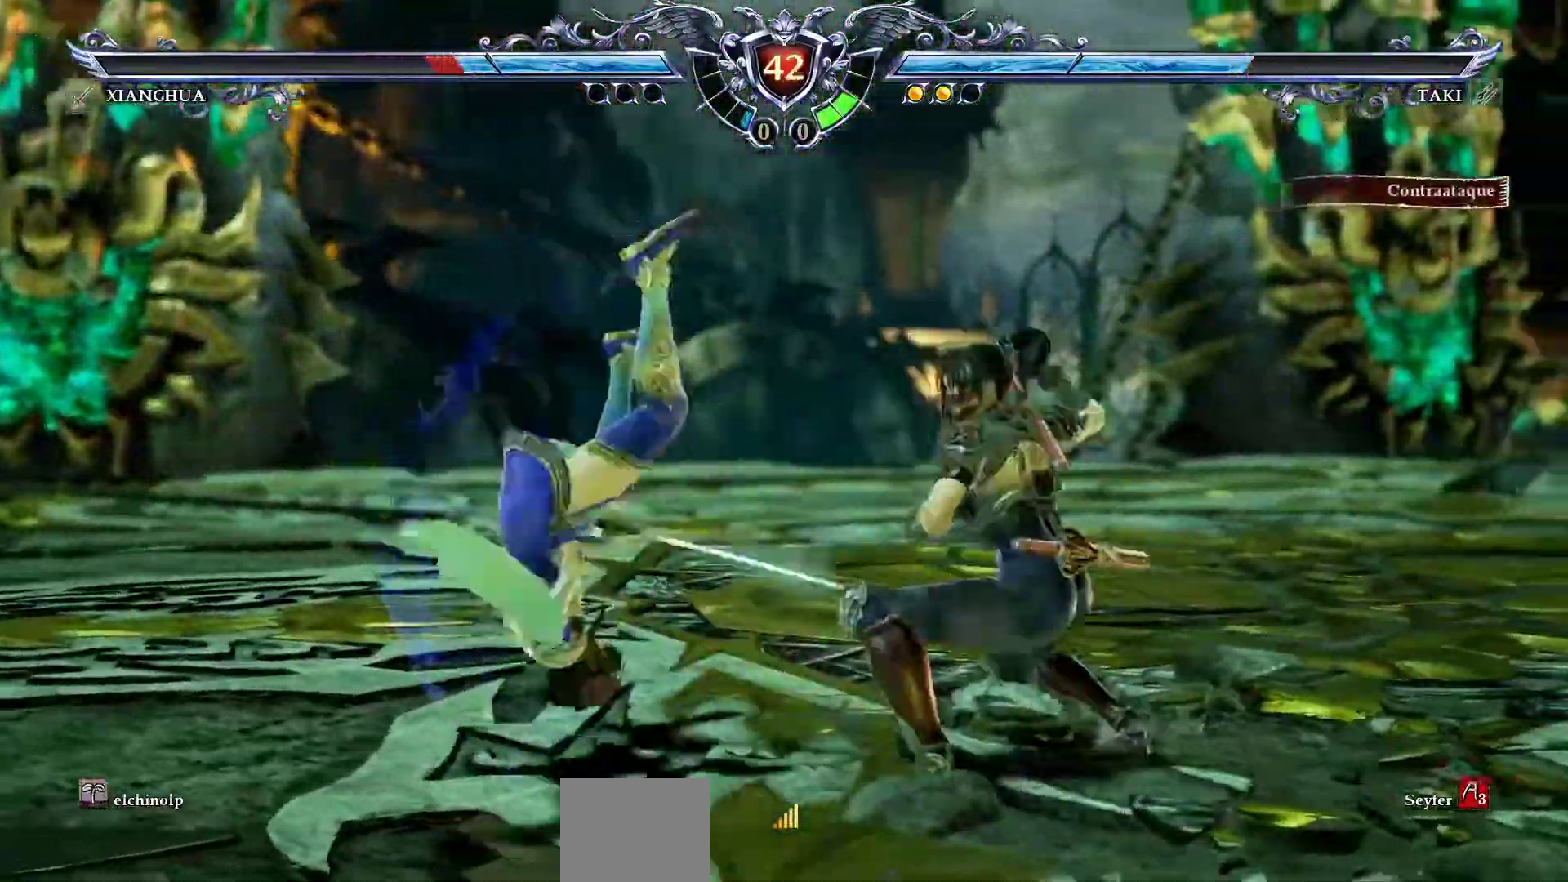
{"buttons": [], "left_stick": "center", "events": [[67, "DPAD_LEFT", "up"], [150, "DPAD_LEFT", "down"], [267, "DPAD_LEFT", "up"], [400, "L1", "down"], [417, "L2", "down"], [483, "L1", "up"], [483, "L2", "up"]]}
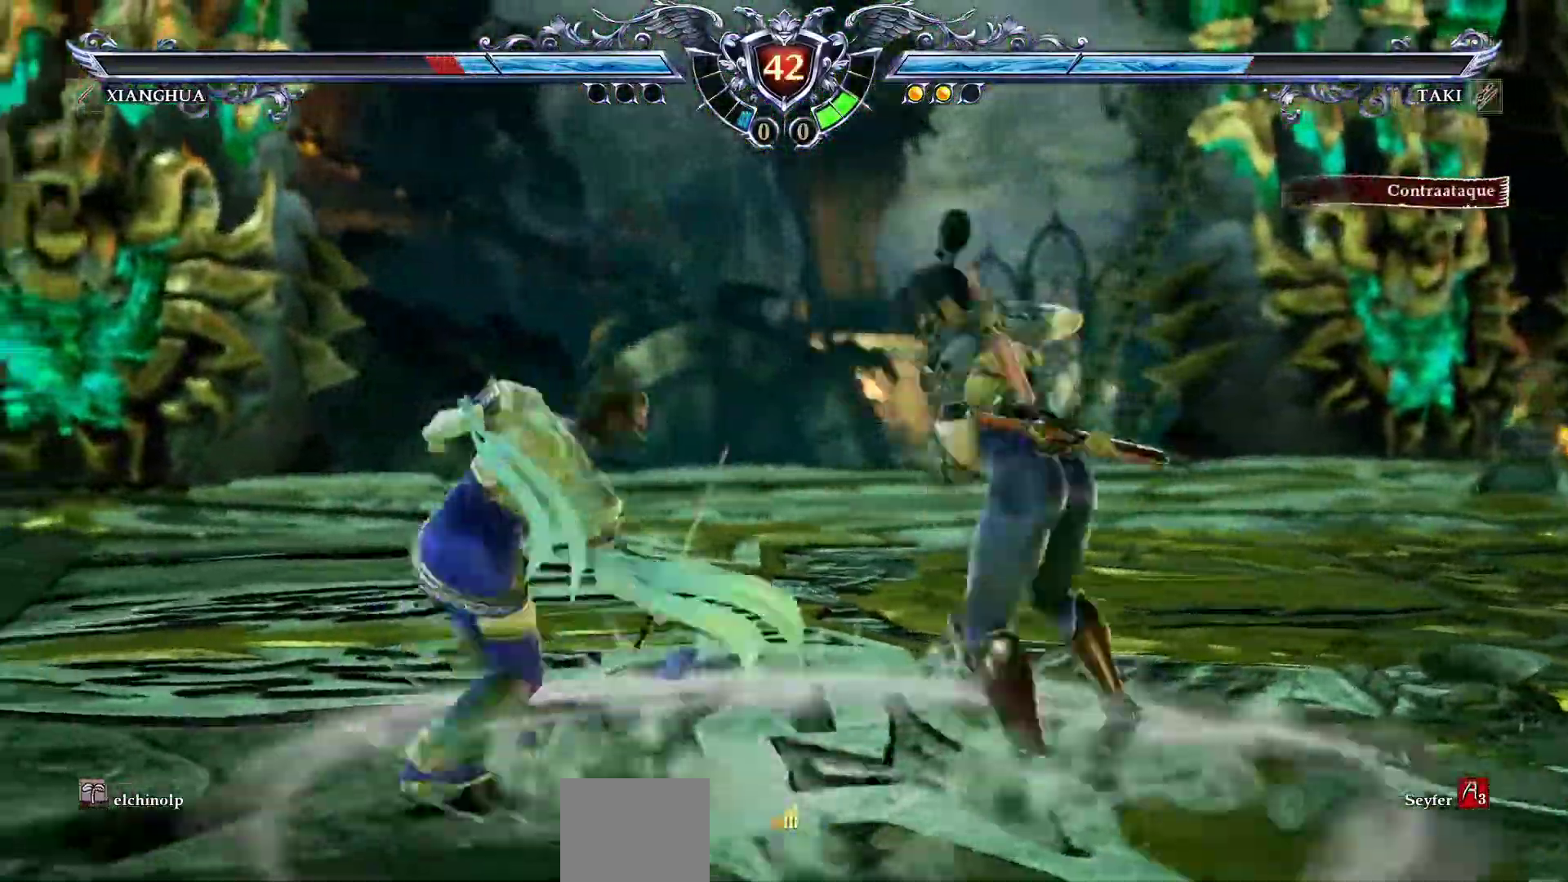
{"buttons": [], "left_stick": "center", "events": []}
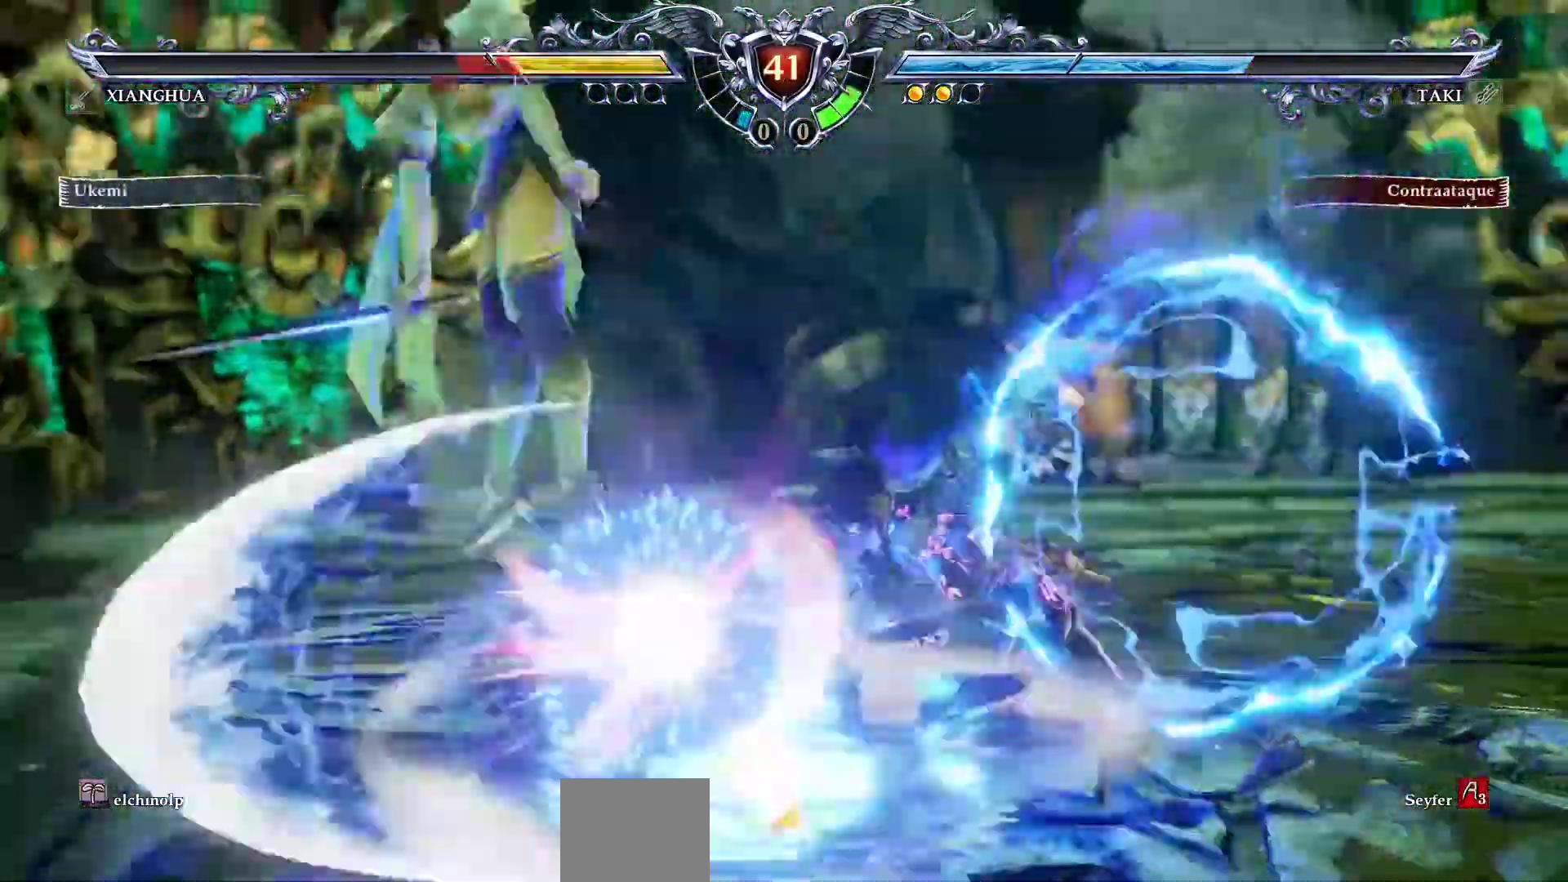
{"buttons": ["SQUARE"], "left_stick": "center", "events": [[167, "SQUARE", "down"], [217, "SQUARE", "up"], [500, "SQUARE", "down"]]}
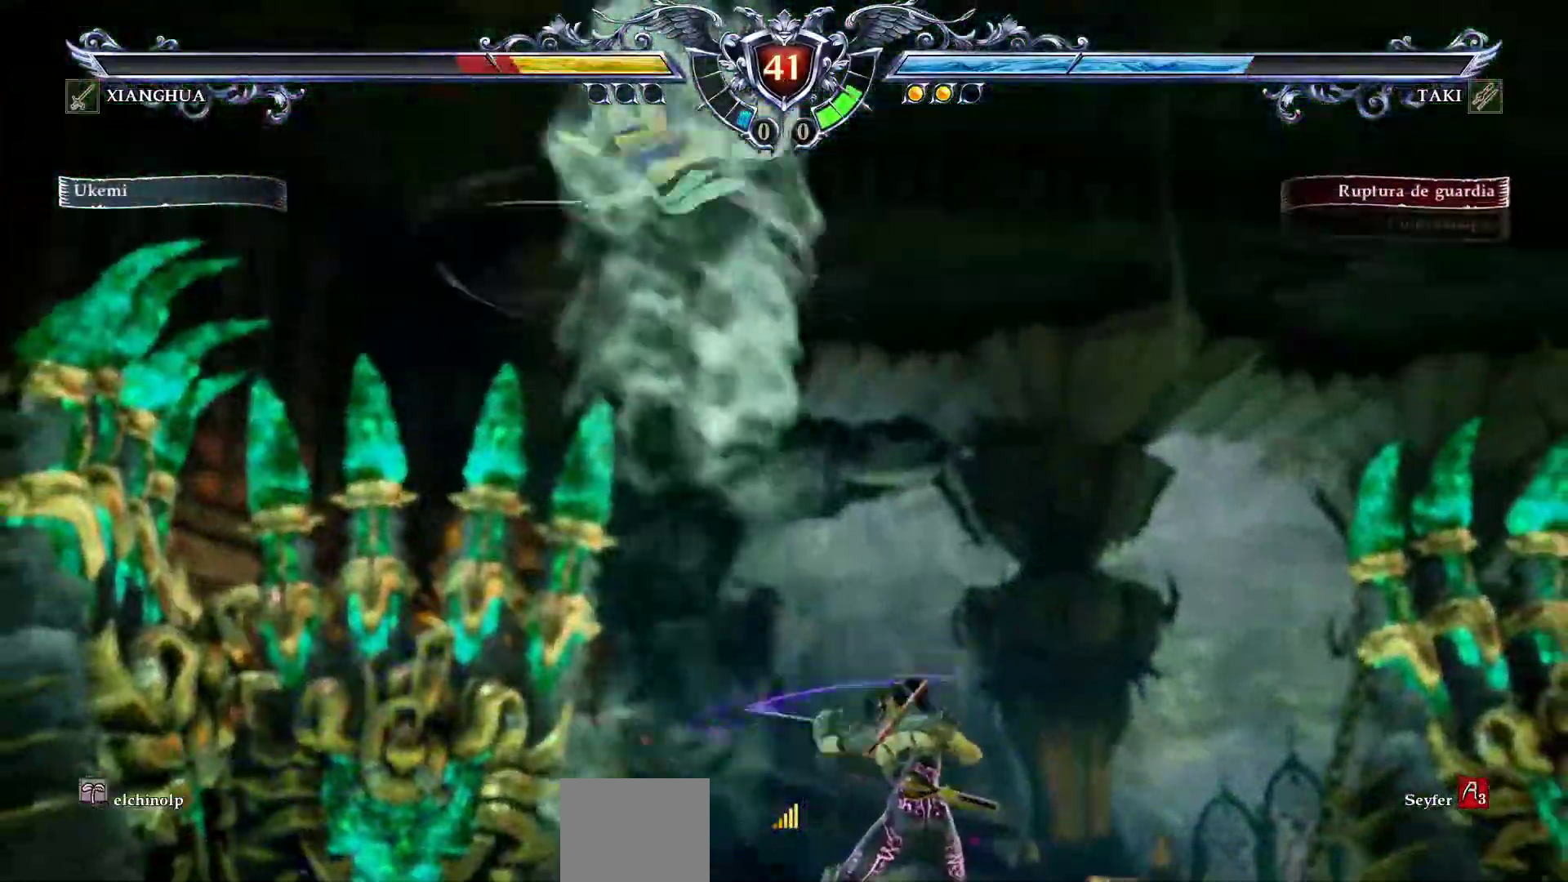
{"buttons": [], "left_stick": "center", "events": [[83, "SQUARE", "up"], [133, "L2", "down"], [150, "L1", "down"], [233, "L1", "up"], [233, "L2", "up"]]}
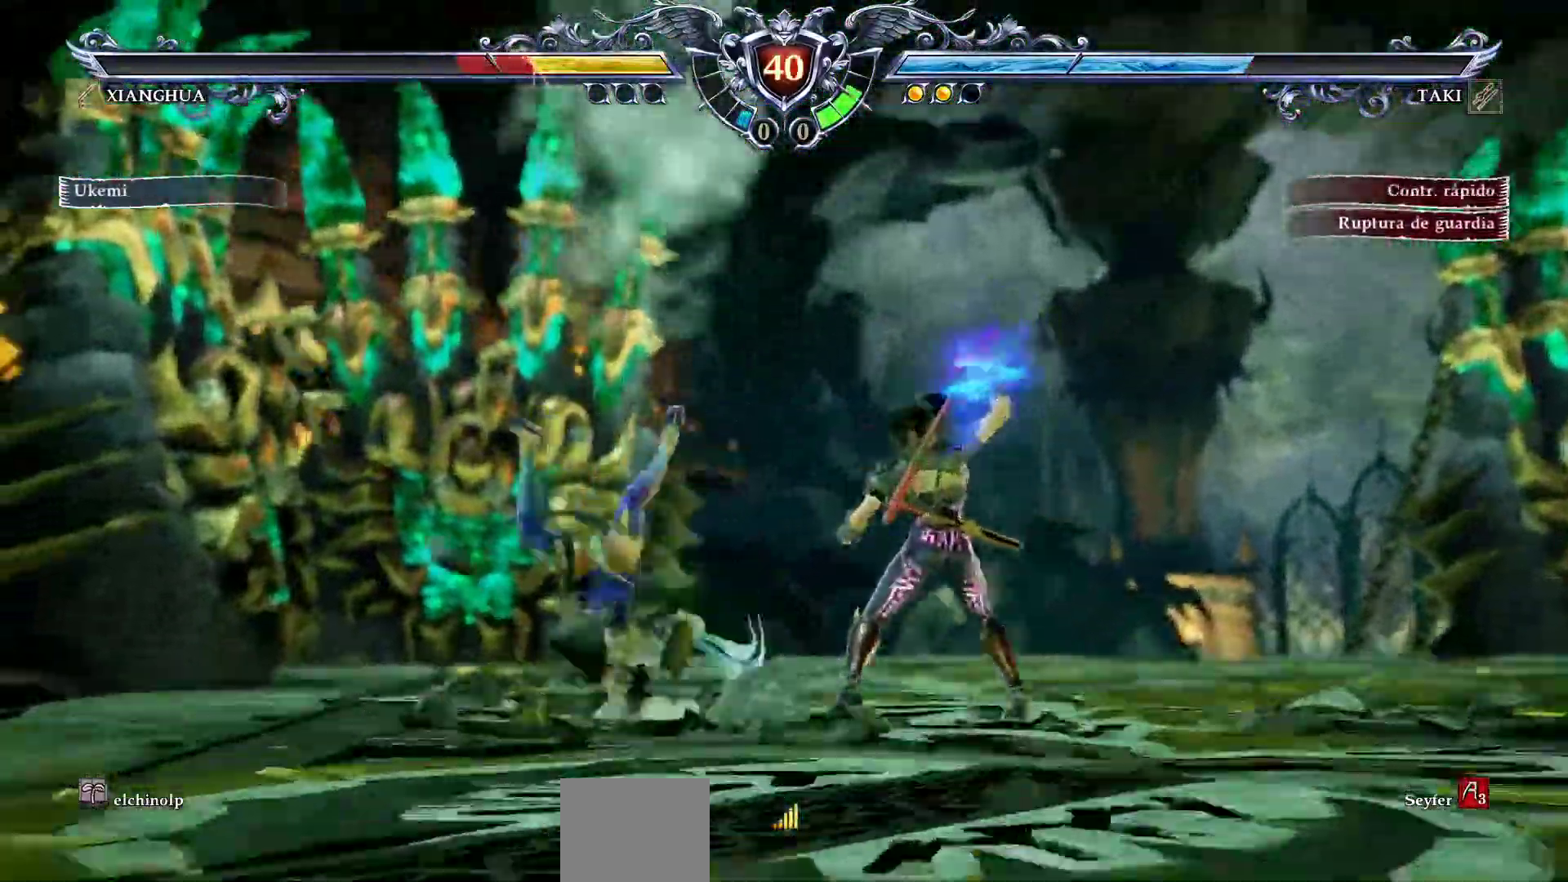
{"buttons": [], "left_stick": "center", "events": []}
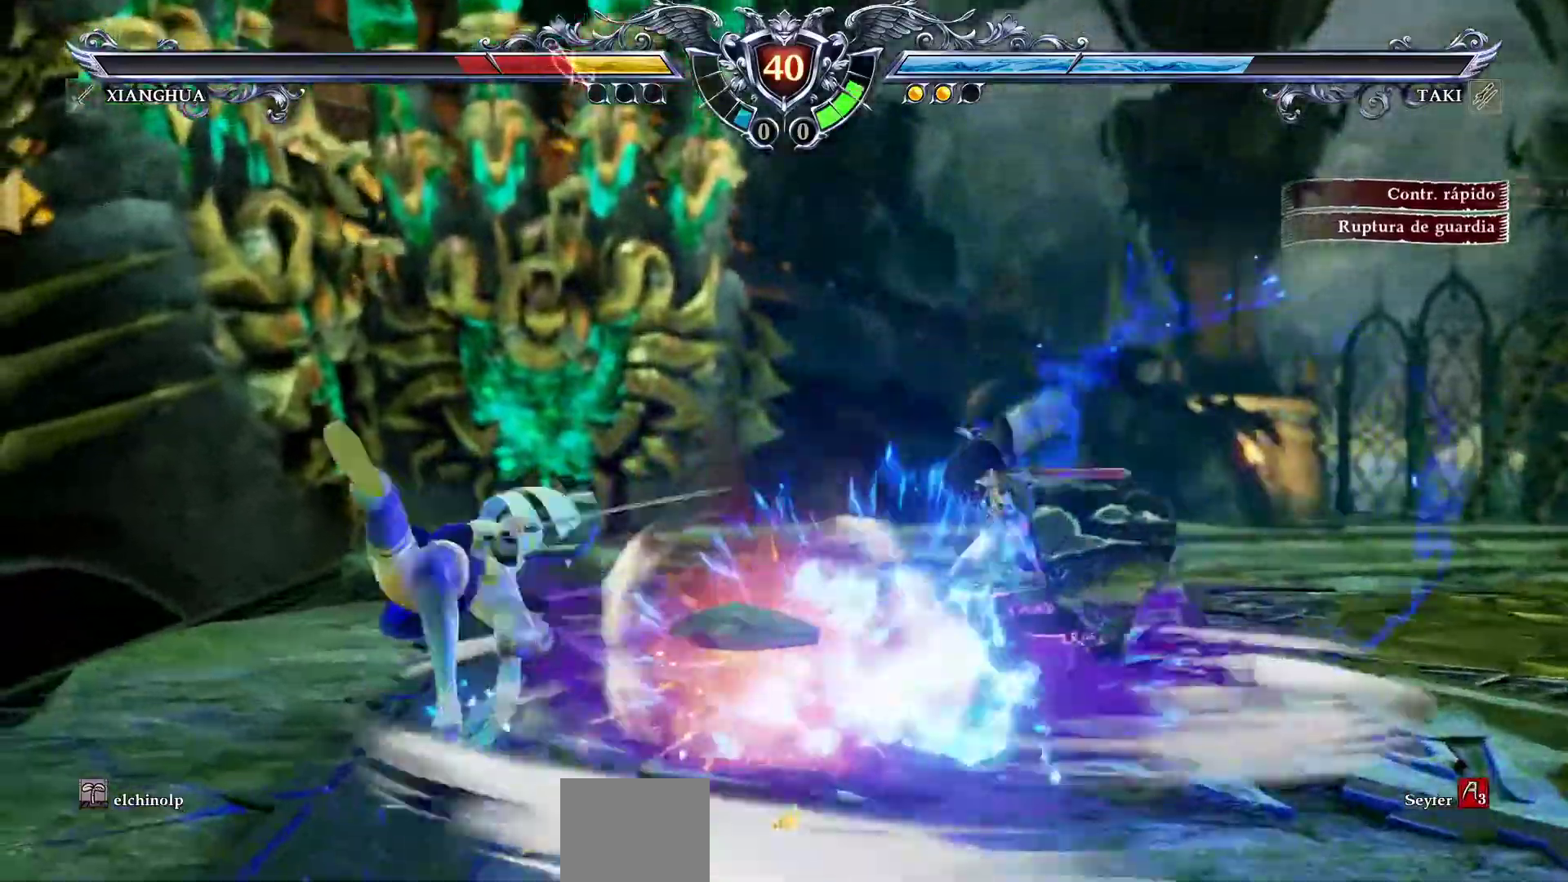
{"buttons": [], "left_stick": "center", "events": [[83, "L1", "down"], [83, "L2", "down"], [183, "L1", "up"], [183, "L2", "up"]]}
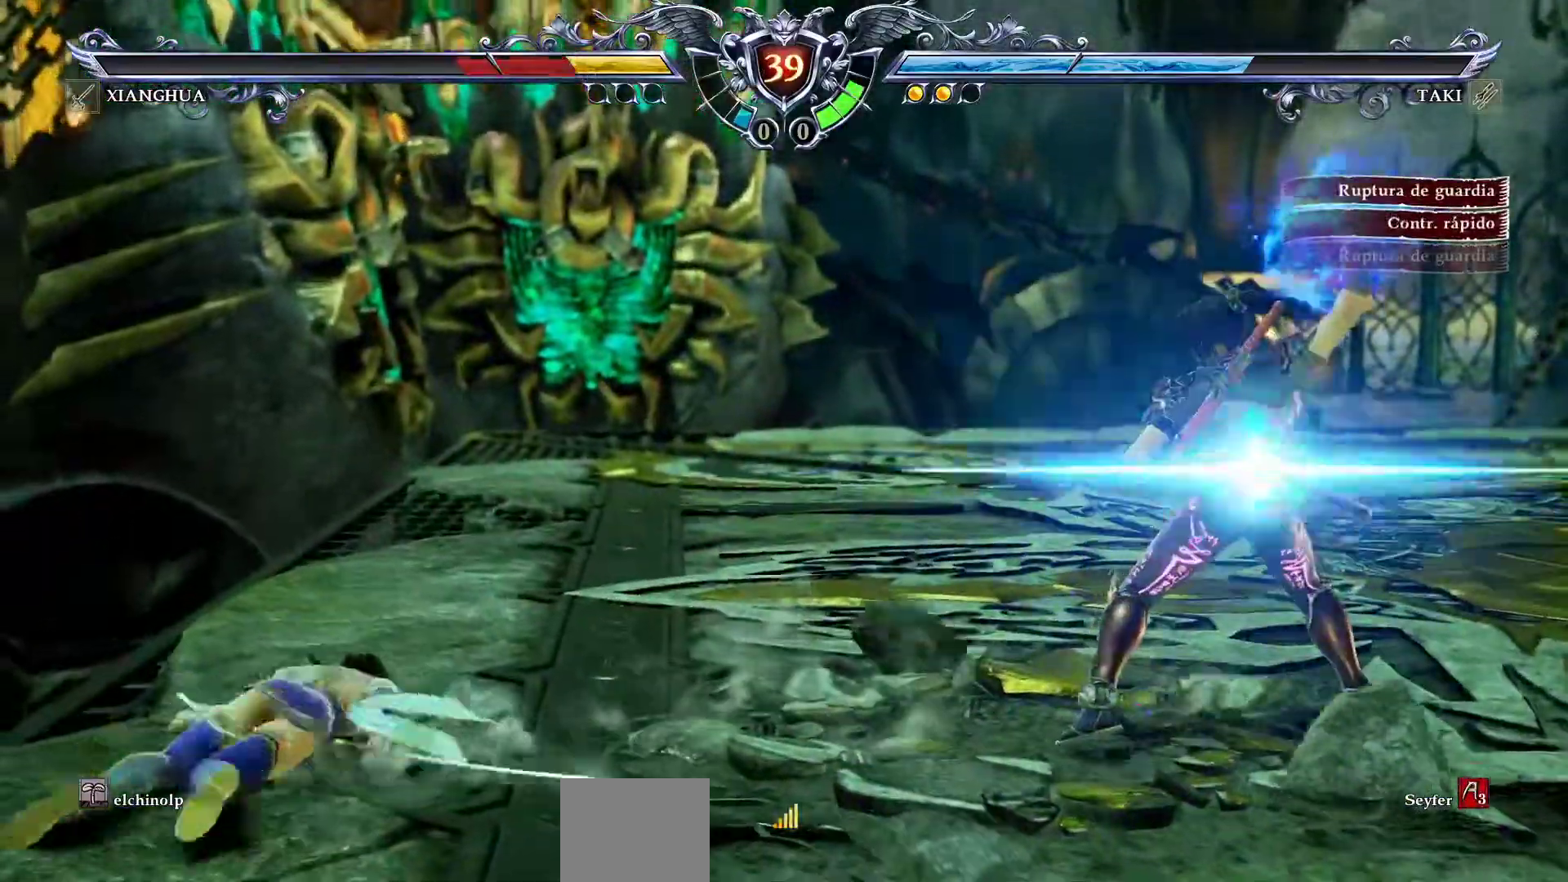
{"buttons": ["DPAD_RIGHT"], "left_stick": "center", "events": [[200, "DPAD_RIGHT", "down"], [217, "SQUARE", "down"], [317, "SQUARE", "up"]]}
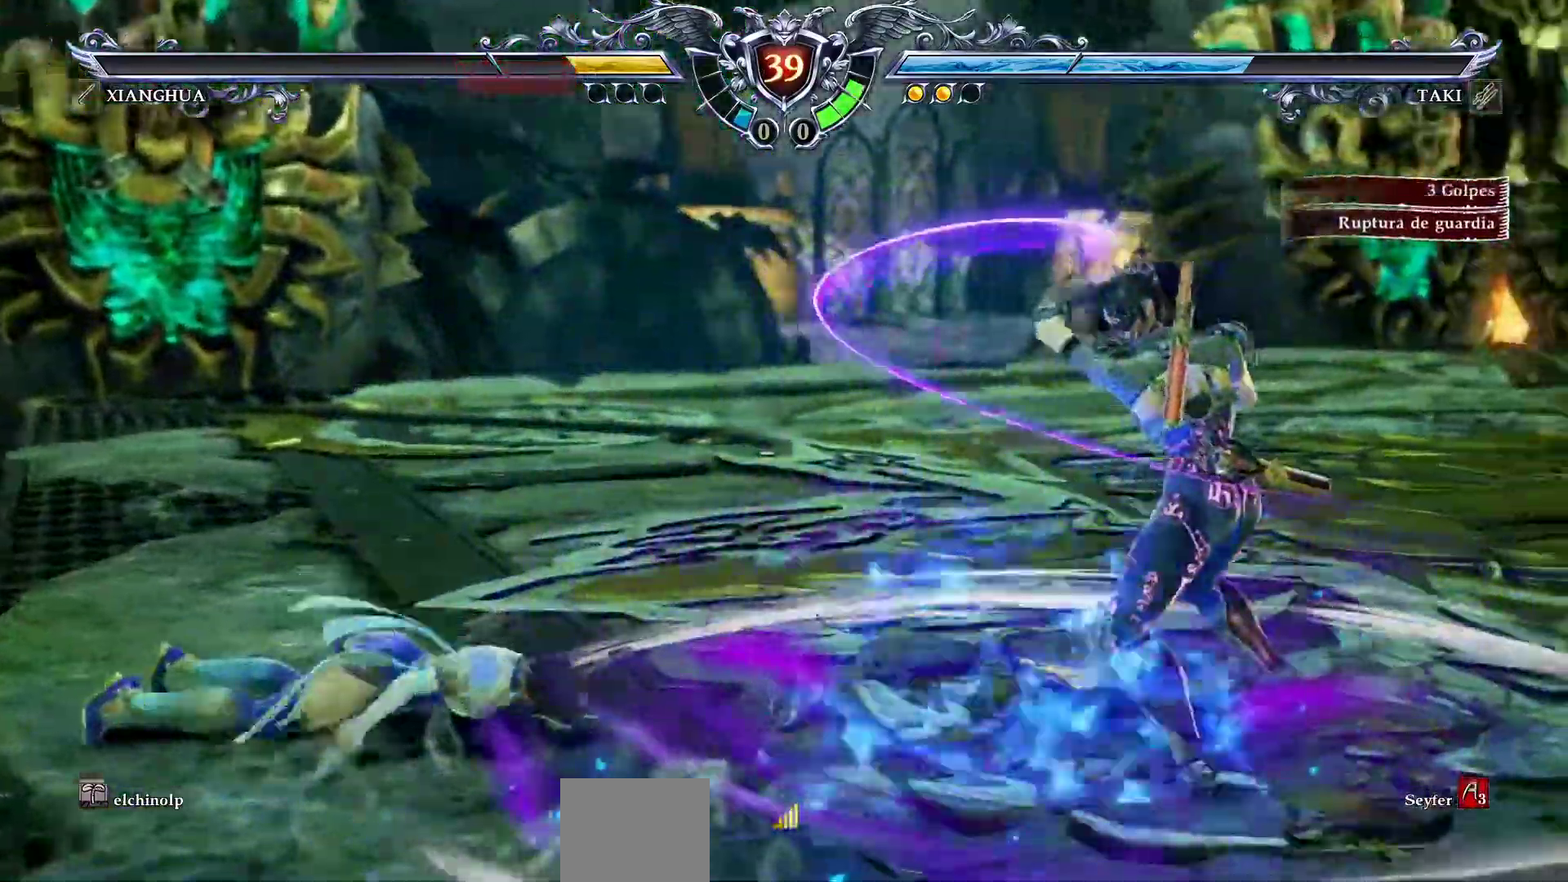
{"buttons": [], "left_stick": "center", "events": [[217, "DPAD_RIGHT", "up"], [300, "DPAD_UP", "down"], [467, "DPAD_UP", "up"]]}
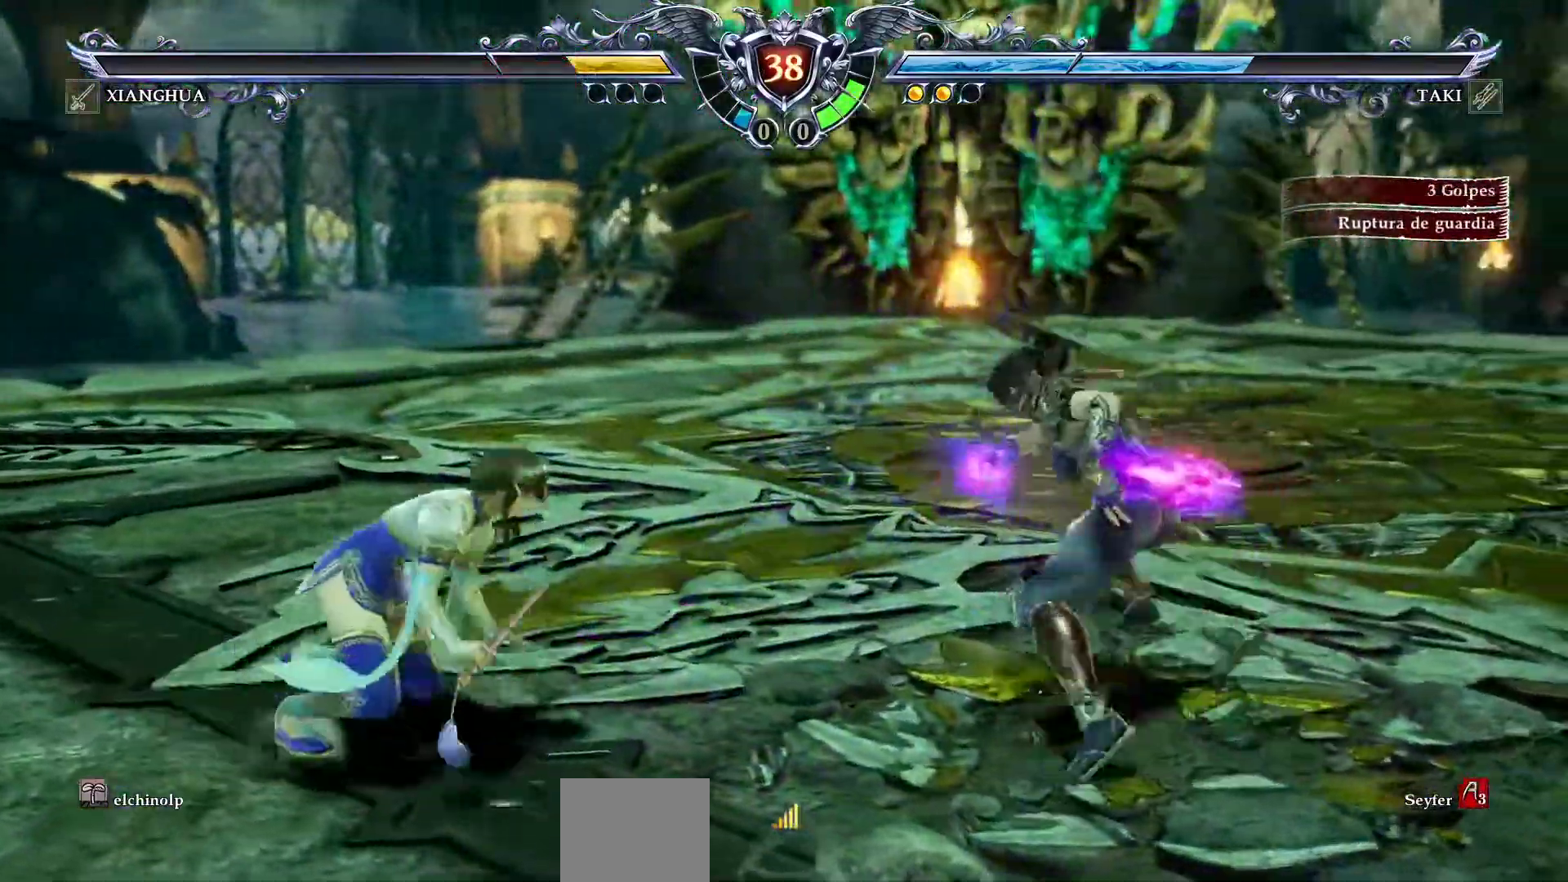
{"buttons": [], "left_stick": "center", "events": [[33, "TRIANGLE", "down"], [183, "TRIANGLE", "up"]]}
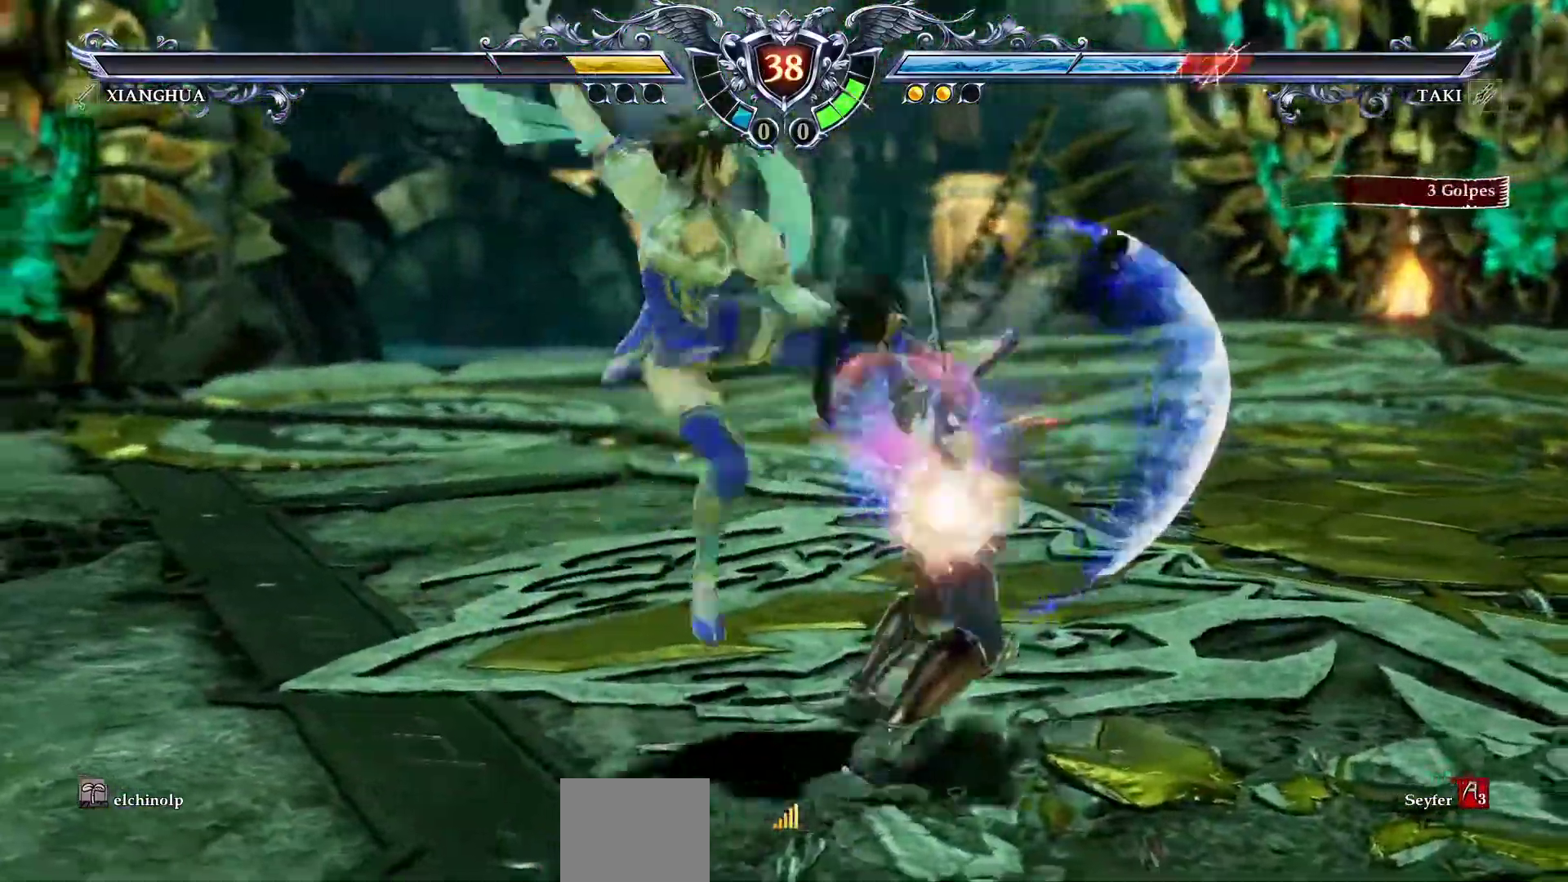
{"buttons": [], "left_stick": "center", "events": [[100, "CROSS", "down"], [283, "CROSS", "up"]]}
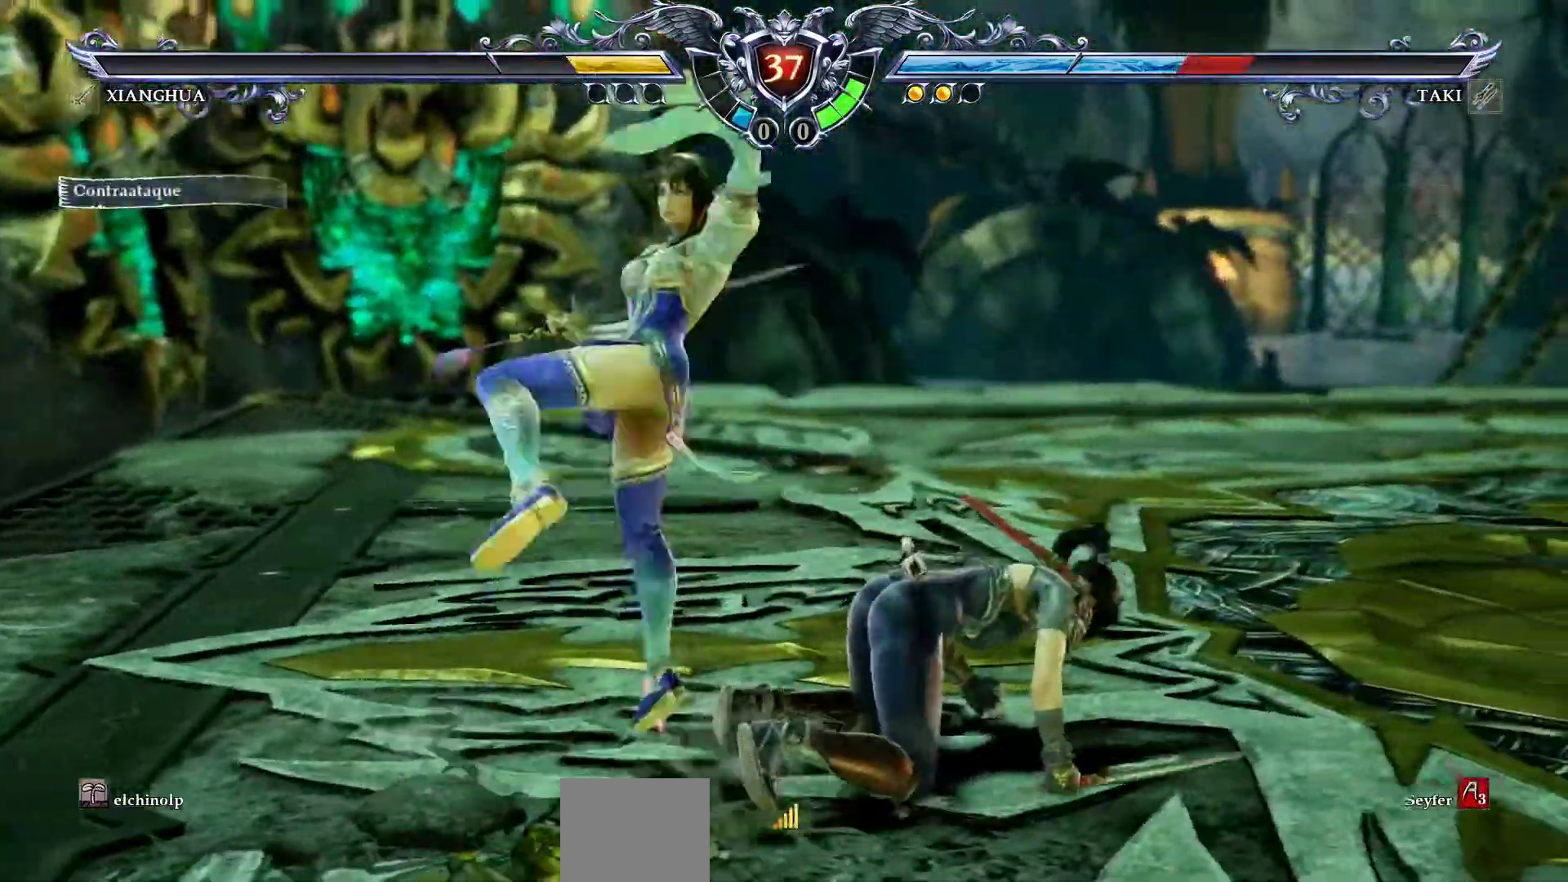
{"buttons": ["CROSS"], "left_stick": "center", "events": [[33, "CROSS", "down"]]}
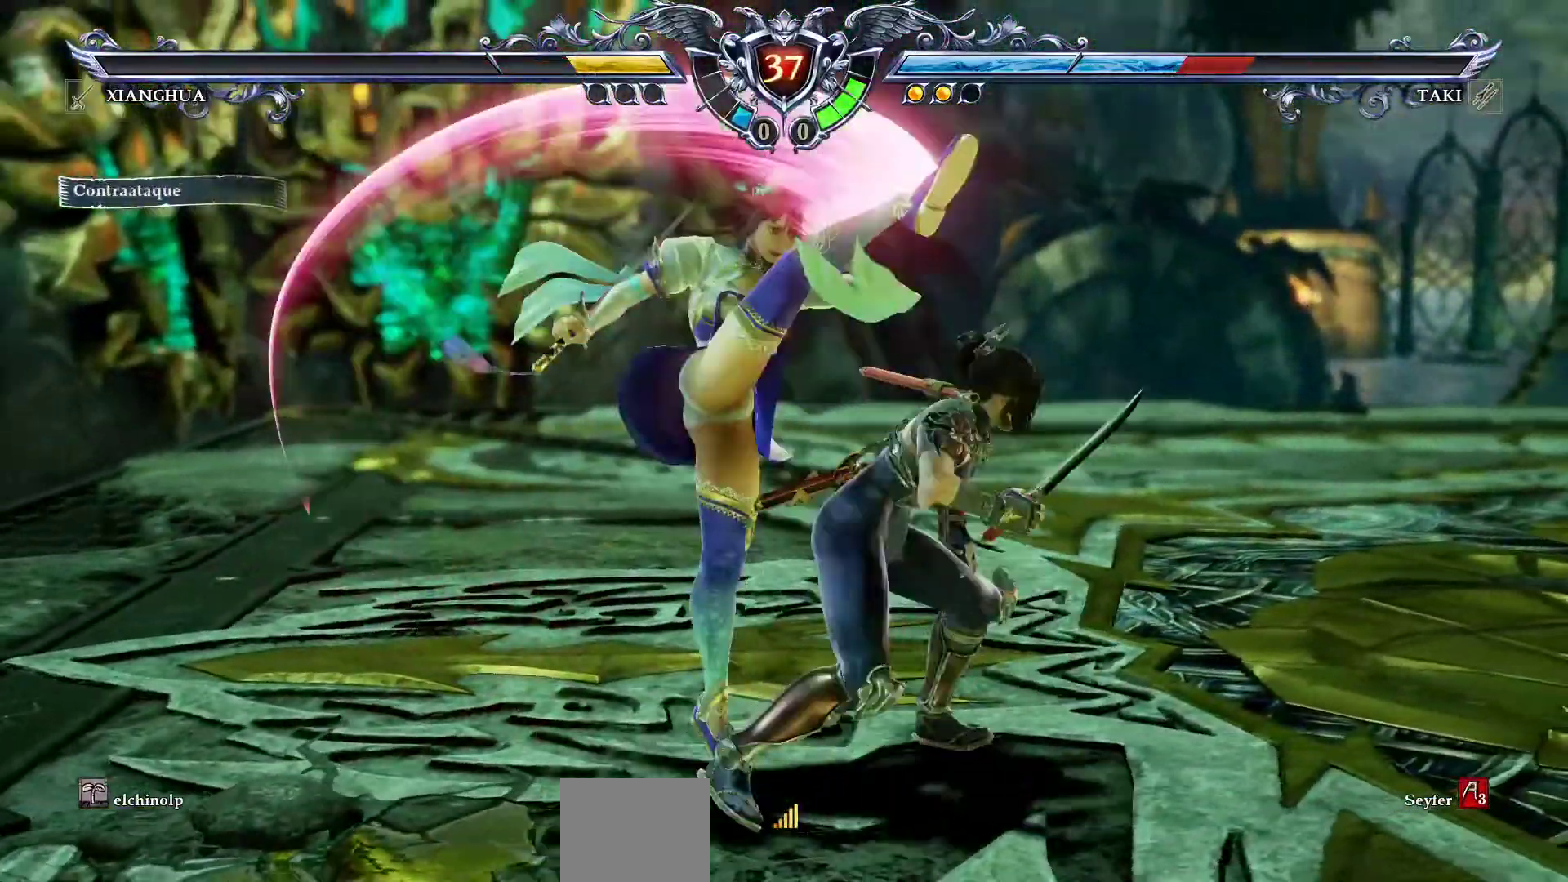
{"buttons": ["CROSS"], "left_stick": "center", "events": []}
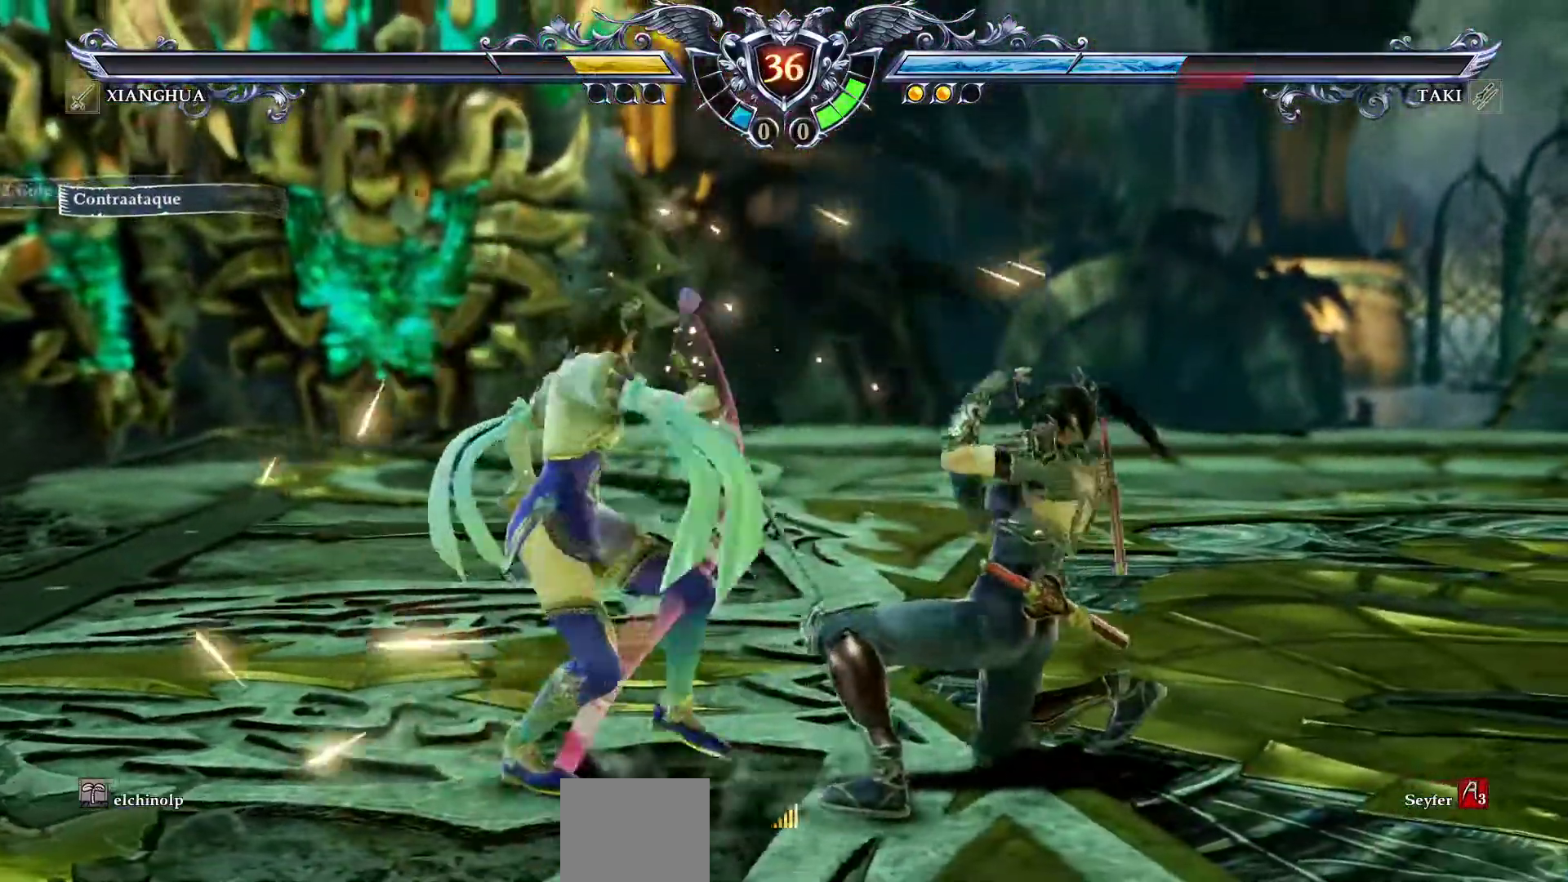
{"buttons": ["CROSS"], "left_stick": "center", "events": [[200, "SQUARE", "down"], [300, "SQUARE", "up"]]}
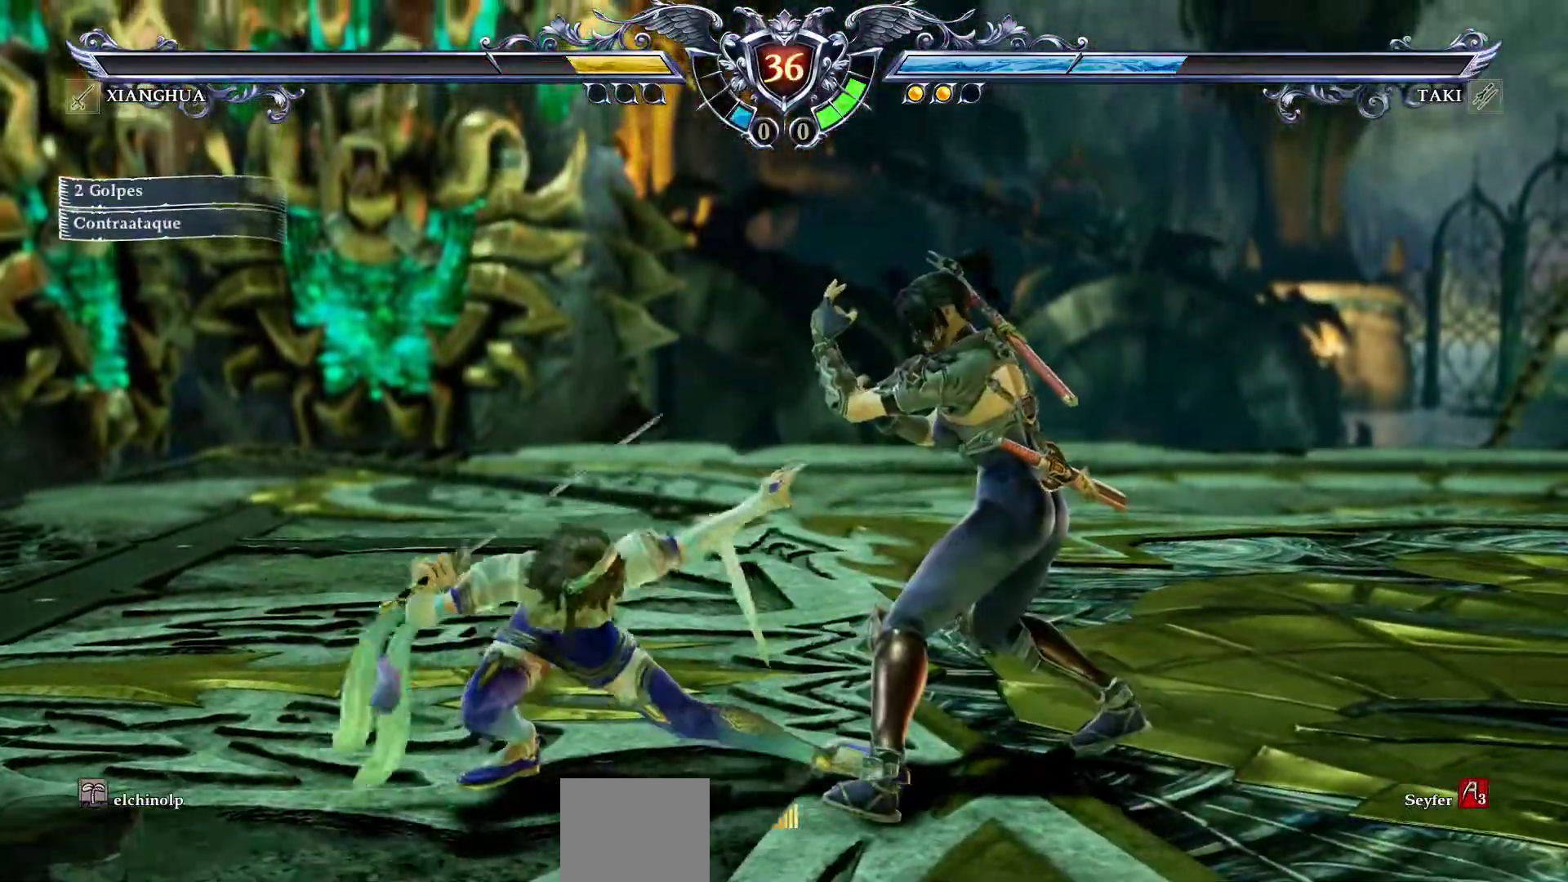
{"buttons": ["CROSS"], "left_stick": "center", "events": [[150, "DPAD_DOWN", "down"], [200, "SQUARE", "down"], [250, "DPAD_DOWN", "up"], [350, "SQUARE", "up"]]}
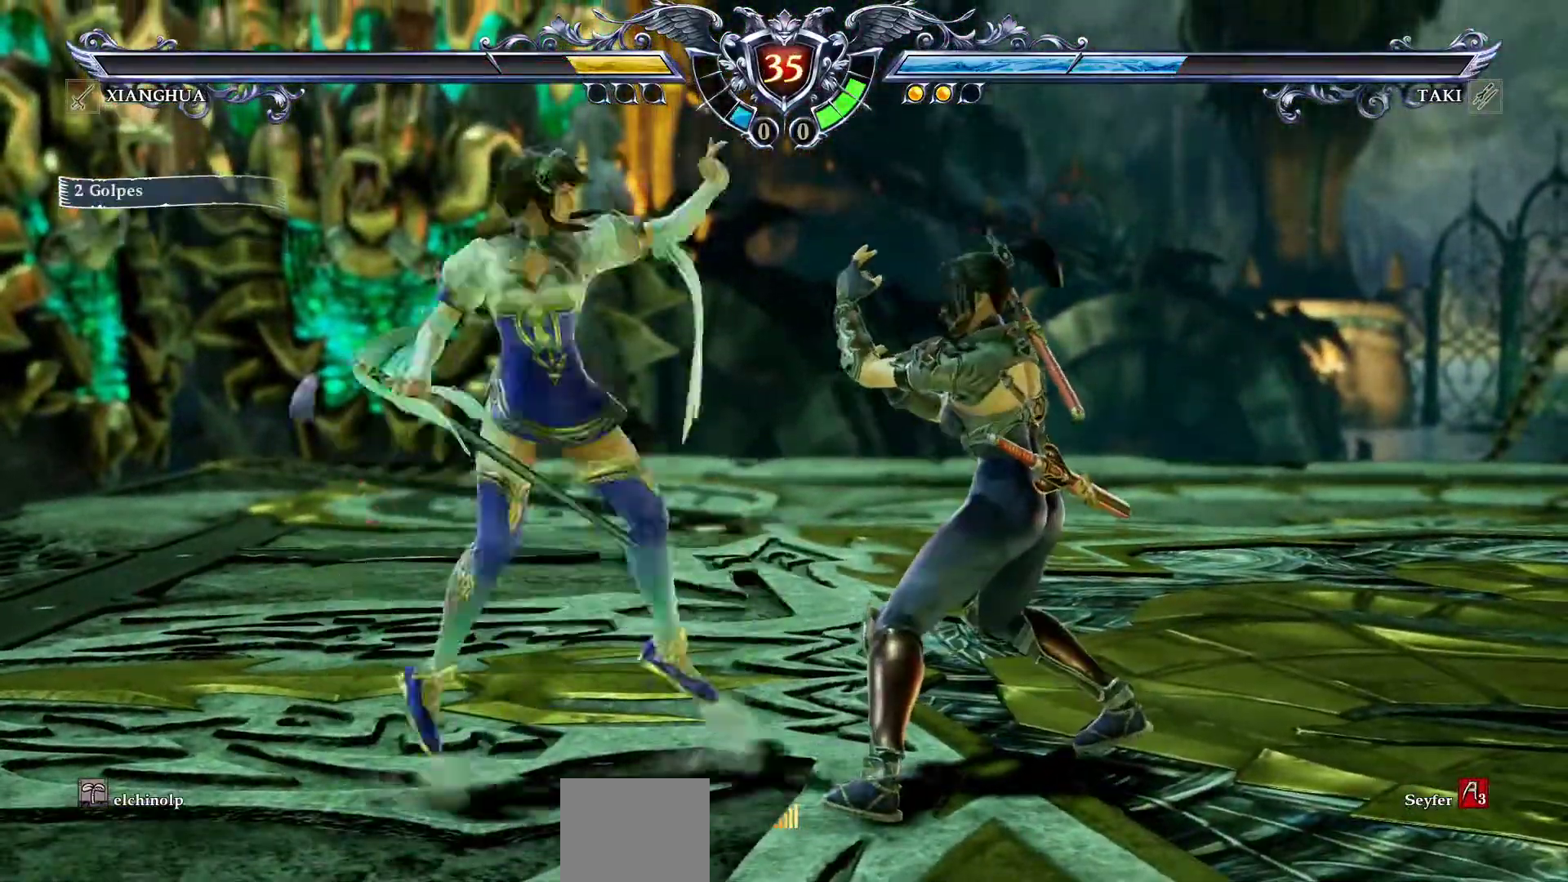
{"buttons": ["DPAD_RIGHT"], "left_stick": "center", "events": [[450, "CROSS", "up"], [467, "DPAD_RIGHT", "down"]]}
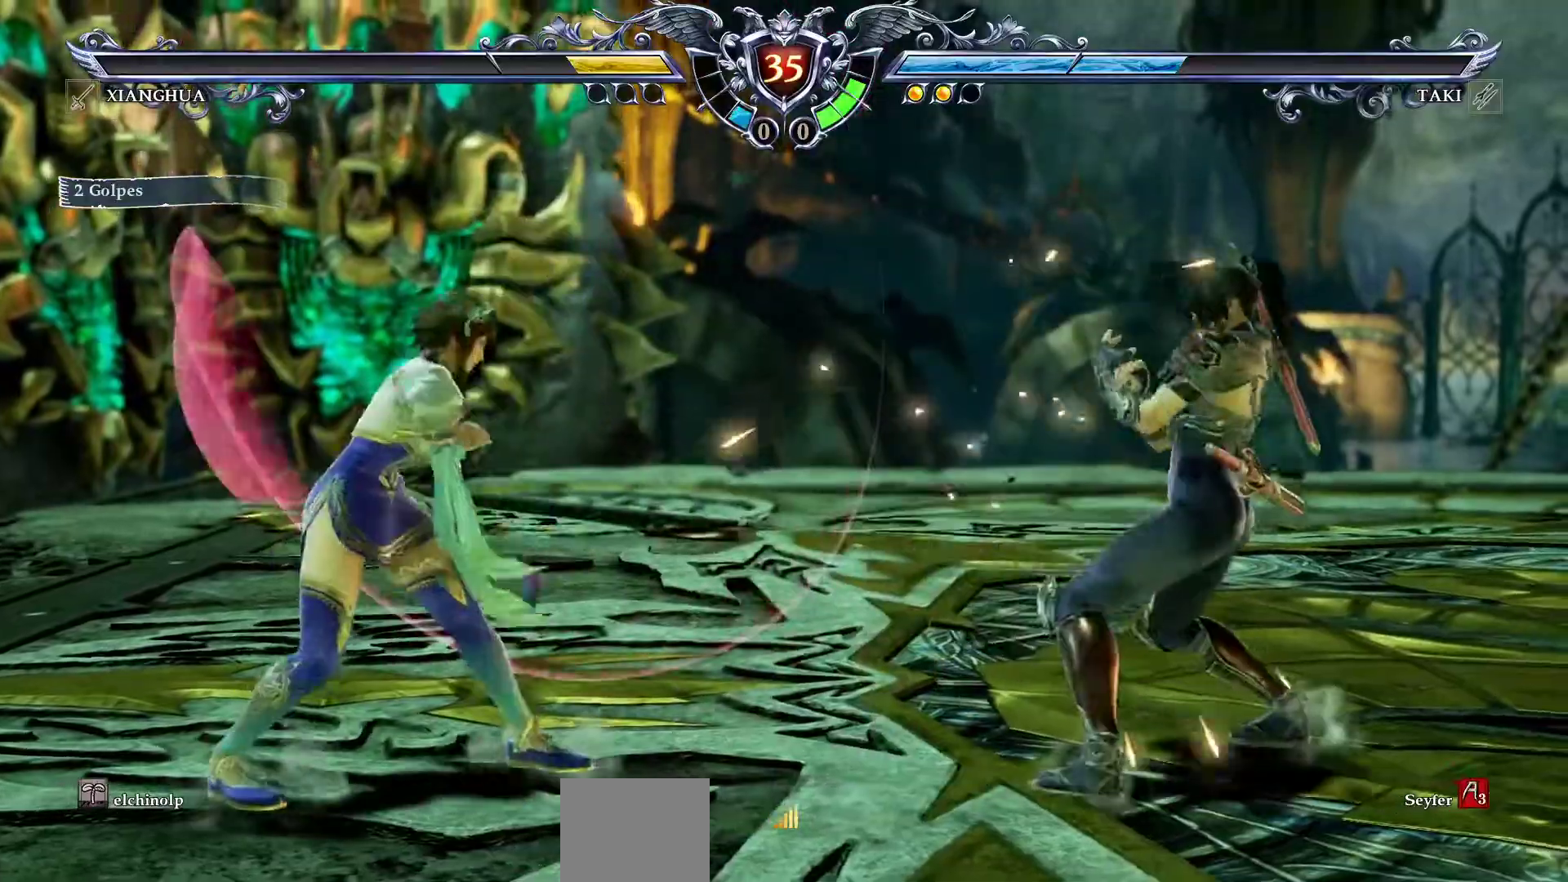
{"buttons": [], "left_stick": "center", "events": [[67, "DPAD_RIGHT", "up"], [217, "DPAD_UP", "down"], [283, "DPAD_UP", "up"], [367, "CROSS", "down"], [450, "CROSS", "up"]]}